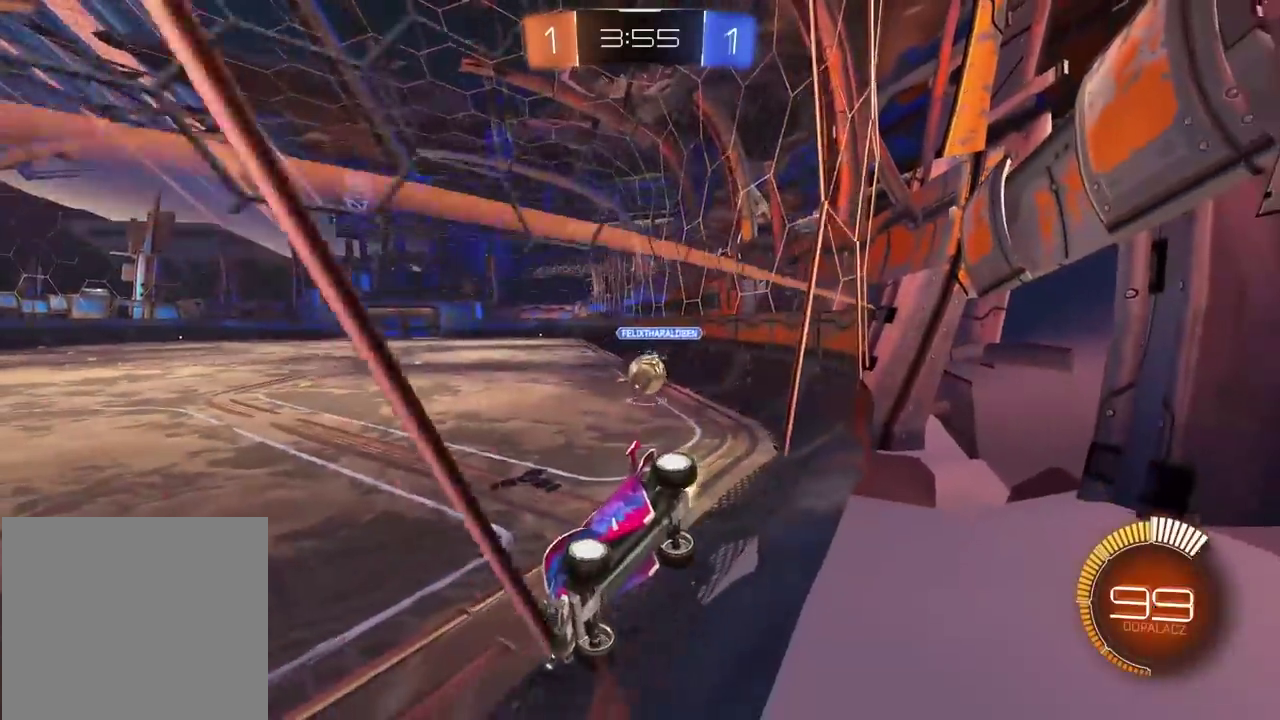
Gameplay with a controller (PlayStation layout); each line is a JSON object with the inputs held at the frame after it. "events" lists button and stick changes between this image and that frame as [ms after this image, input, new state], when the widget could be followed in between. Not read: R1.
{"buttons": ["R2"], "left_stick": "down-left", "right_stick": "center", "events": [[450, "left_stick", "down-left"]]}
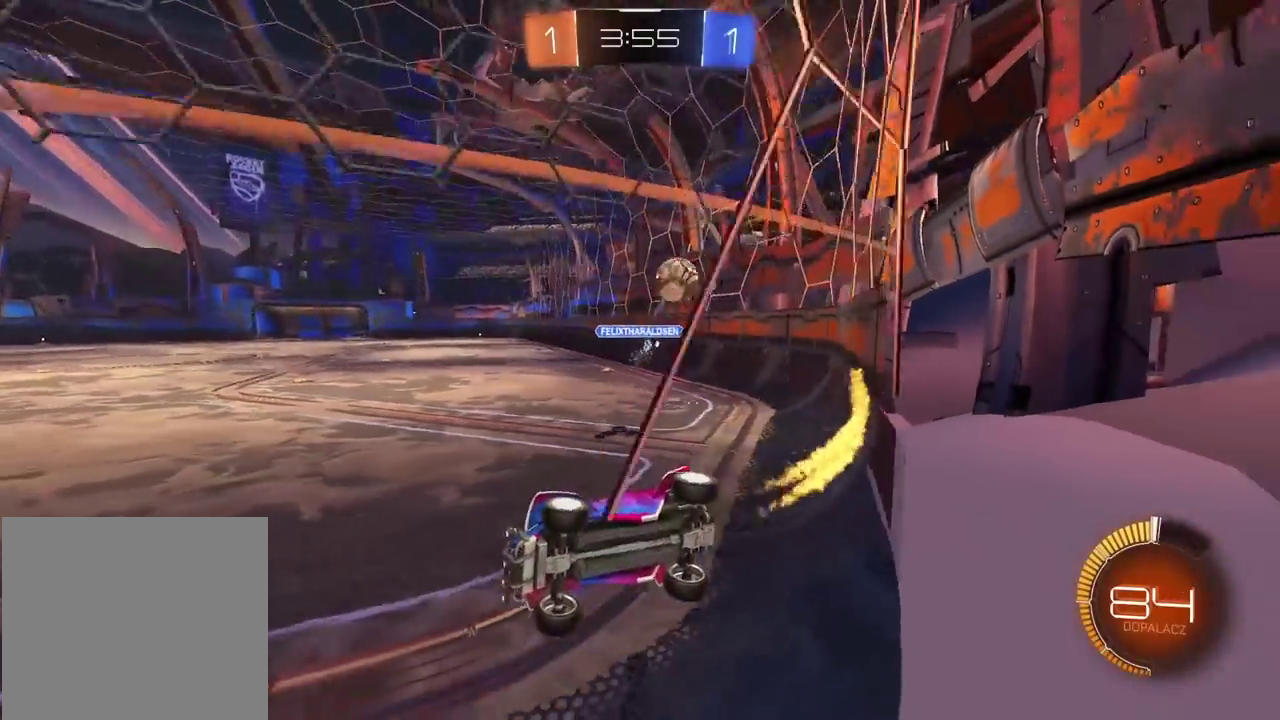
{"buttons": ["L2"], "left_stick": "center", "right_stick": "center", "events": [[67, "L2", "down"], [133, "left_stick", "center"], [183, "left_stick", "right"], [217, "L2", "up"], [350, "left_stick", "center"], [483, "L2", "down"], [483, "R2", "up"]]}
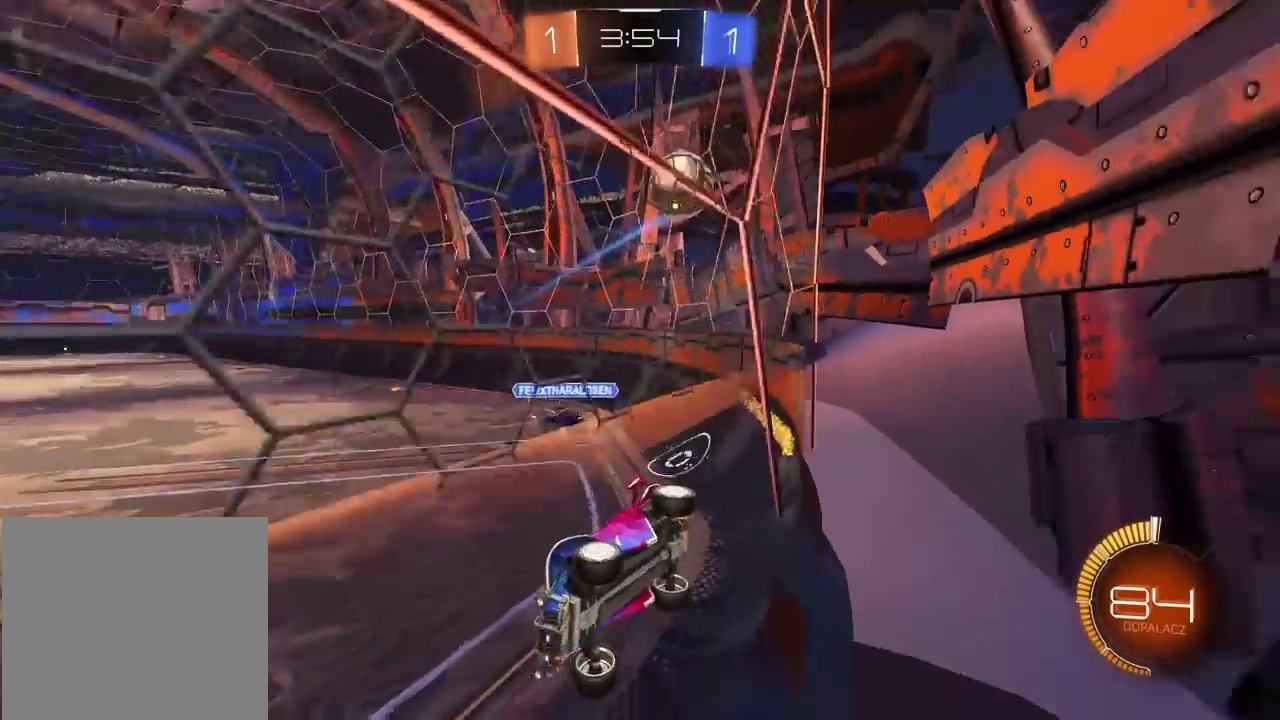
{"buttons": ["TRIANGLE", "R2"], "left_stick": "right", "right_stick": "center", "events": [[100, "left_stick", "right"], [150, "R2", "down"], [167, "L2", "up"], [483, "TRIANGLE", "down"]]}
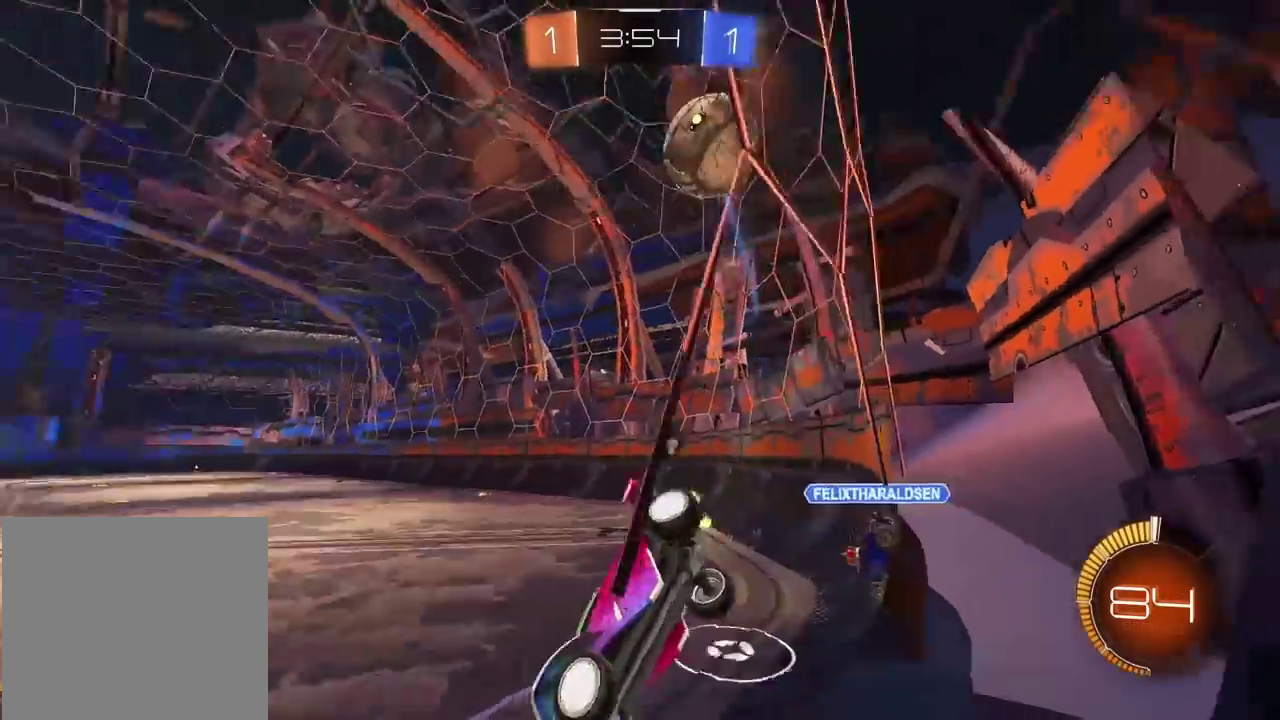
{"buttons": [], "left_stick": "left", "right_stick": "center", "events": [[67, "TRIANGLE", "up"], [100, "left_stick", "center"], [217, "R2", "up"], [300, "left_stick", "left"]]}
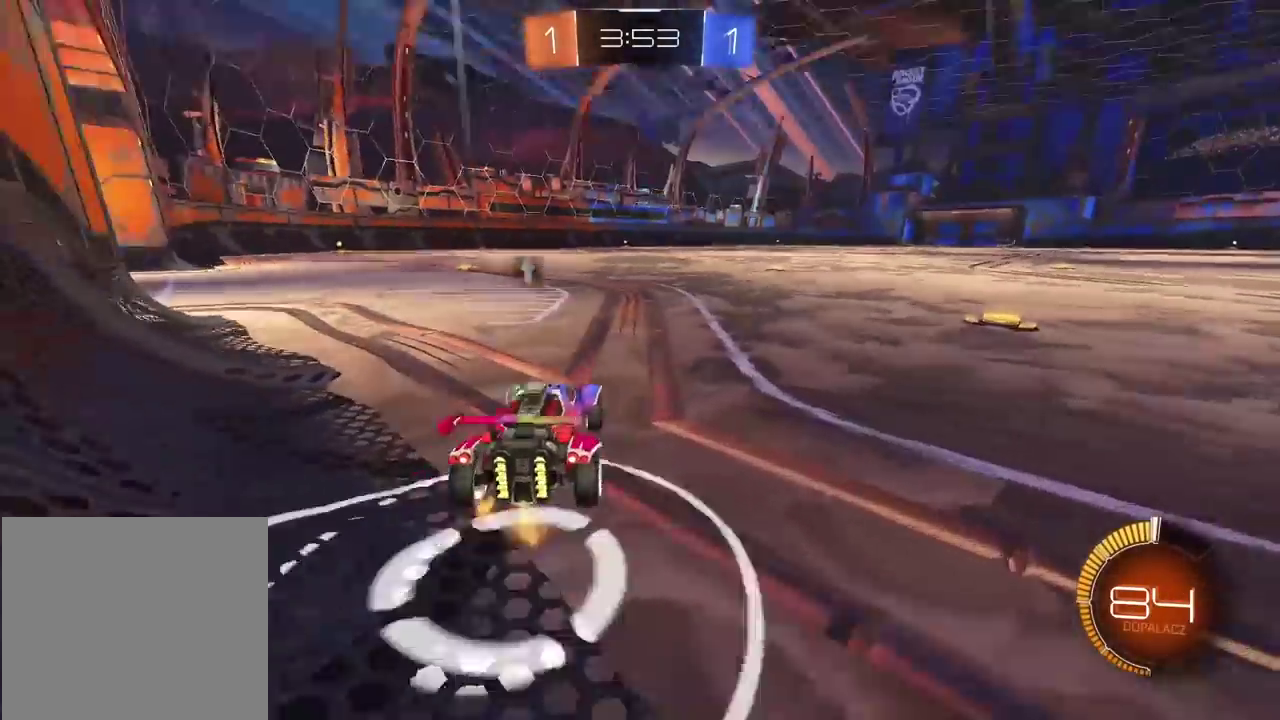
{"buttons": ["R2"], "left_stick": "center", "right_stick": "center", "events": [[183, "R2", "down"], [250, "left_stick", "center"]]}
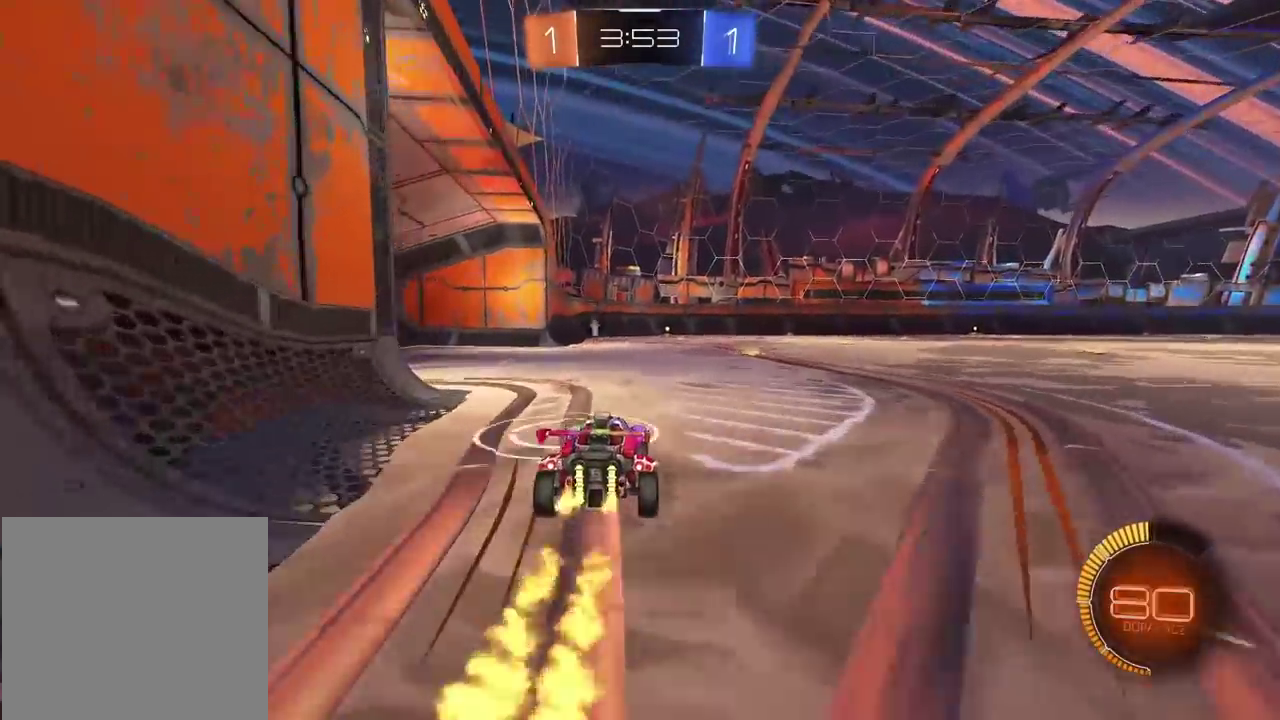
{"buttons": ["R2"], "left_stick": "center", "right_stick": "center", "events": [[50, "left_stick", "right"], [150, "left_stick", "center"], [250, "left_stick", "left"], [333, "left_stick", "center"]]}
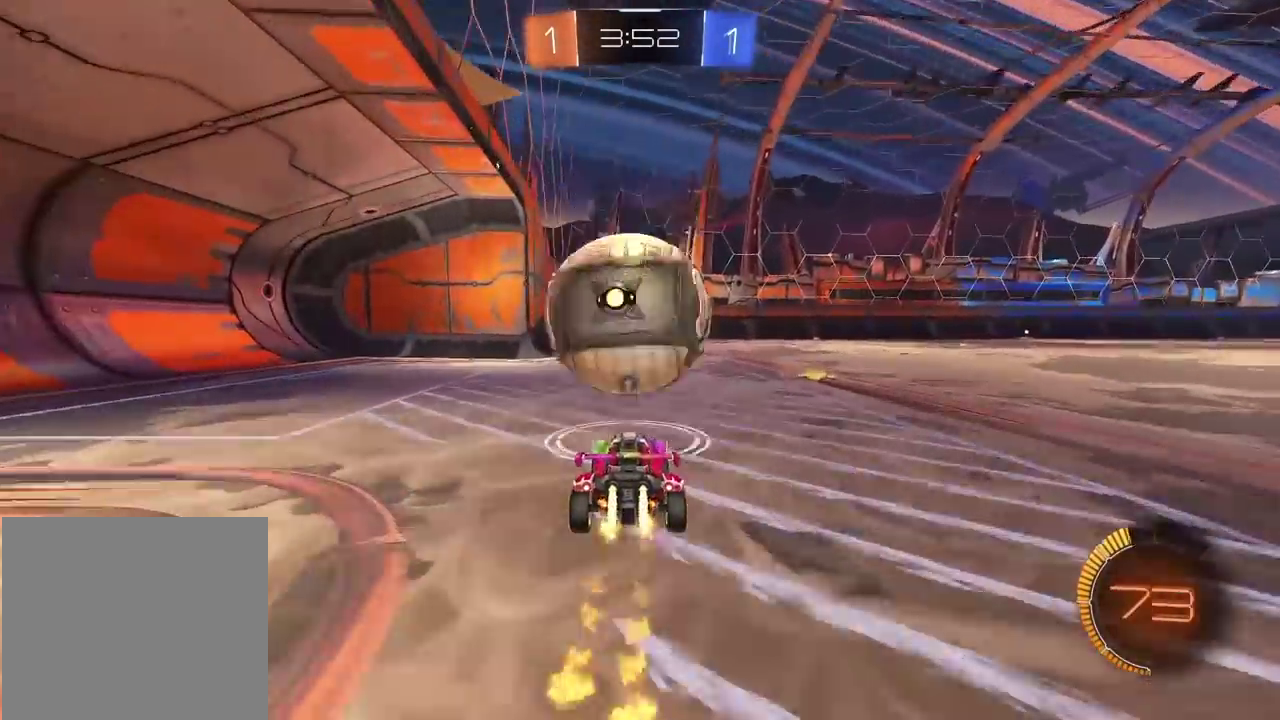
{"buttons": [], "left_stick": "right", "right_stick": "center", "events": [[367, "L2", "down"], [367, "R2", "up"], [433, "L2", "up"], [483, "left_stick", "right"]]}
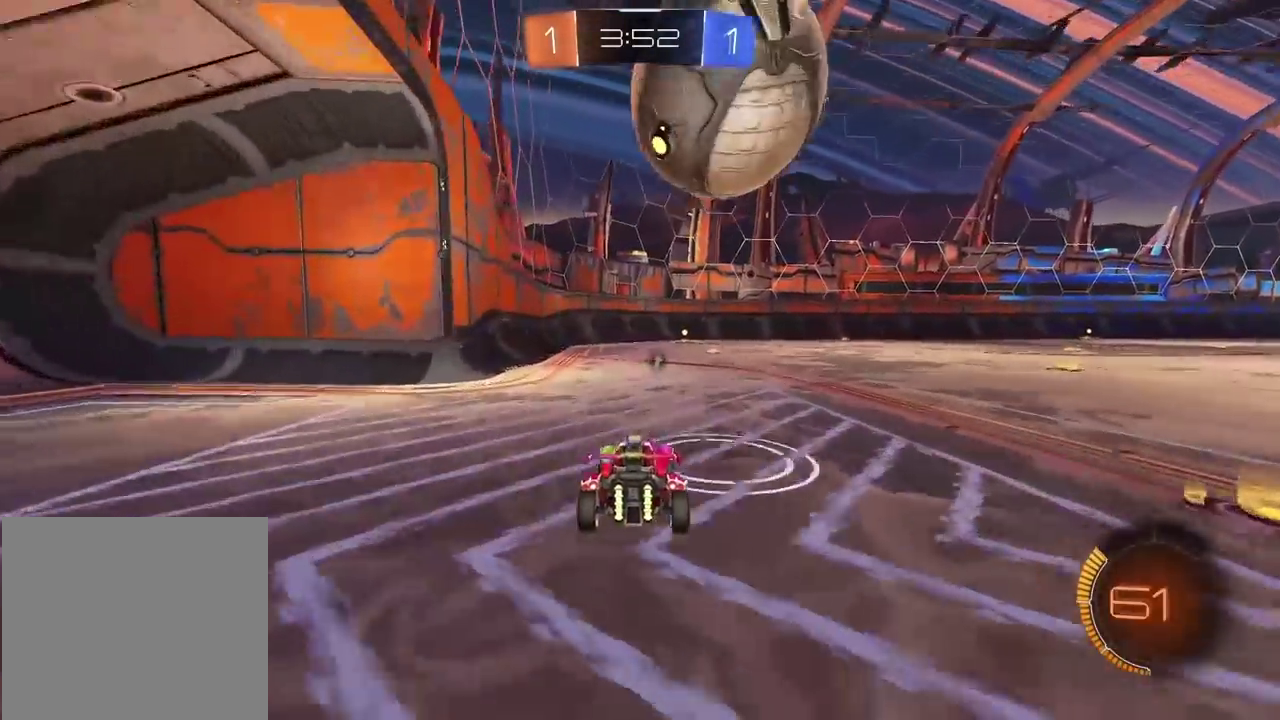
{"buttons": ["R2"], "left_stick": "center", "right_stick": "center", "events": [[67, "R2", "down"], [100, "left_stick", "center"]]}
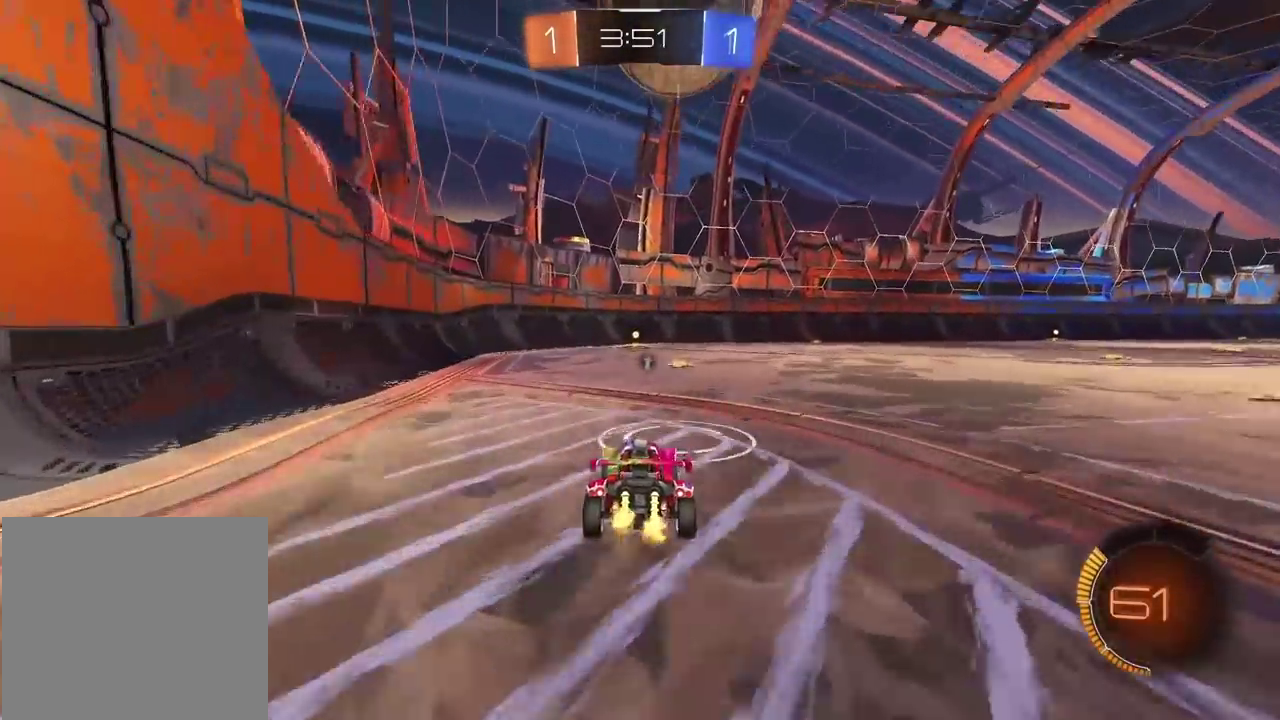
{"buttons": ["CROSS", "L2", "R2"], "left_stick": "down-right", "right_stick": "center", "events": [[367, "CROSS", "down"], [383, "L2", "down"], [400, "left_stick", "down-right"]]}
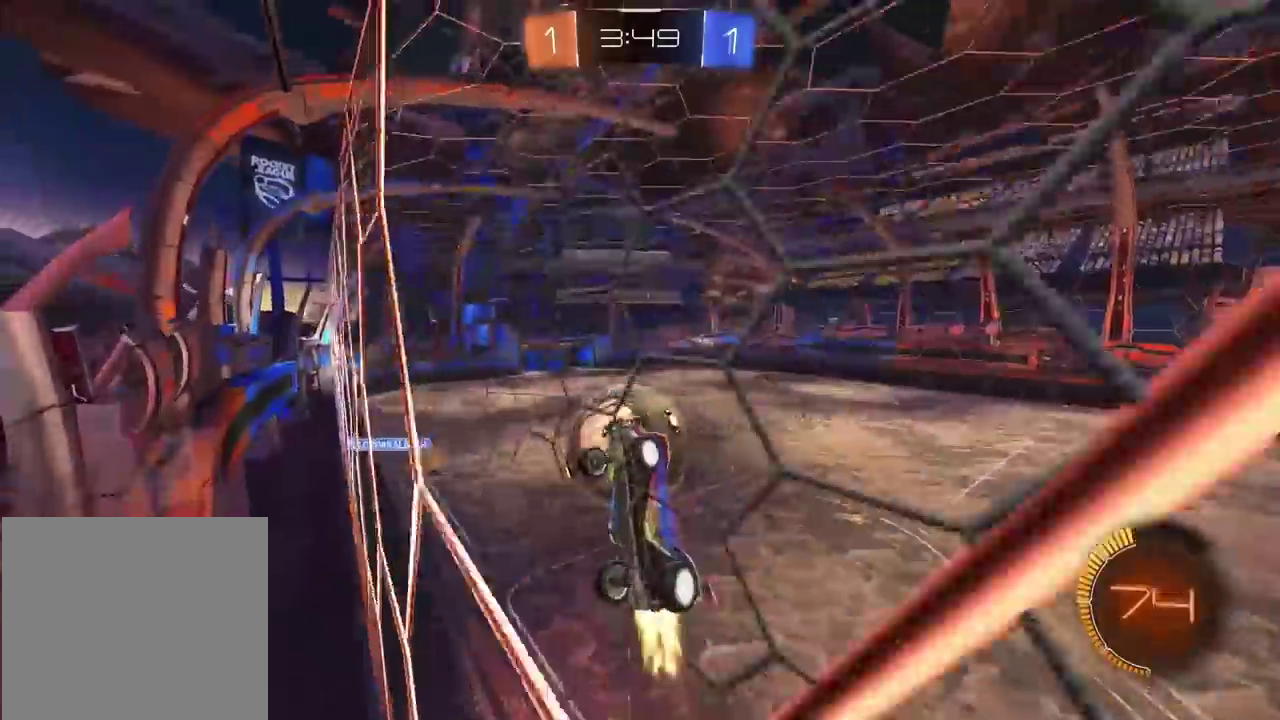
{"buttons": ["R2"], "left_stick": "center", "right_stick": "center", "events": [[67, "L2", "up"], [83, "left_stick", "center"], [150, "CROSS", "up"], [200, "left_stick", "down"], [317, "left_stick", "center"]]}
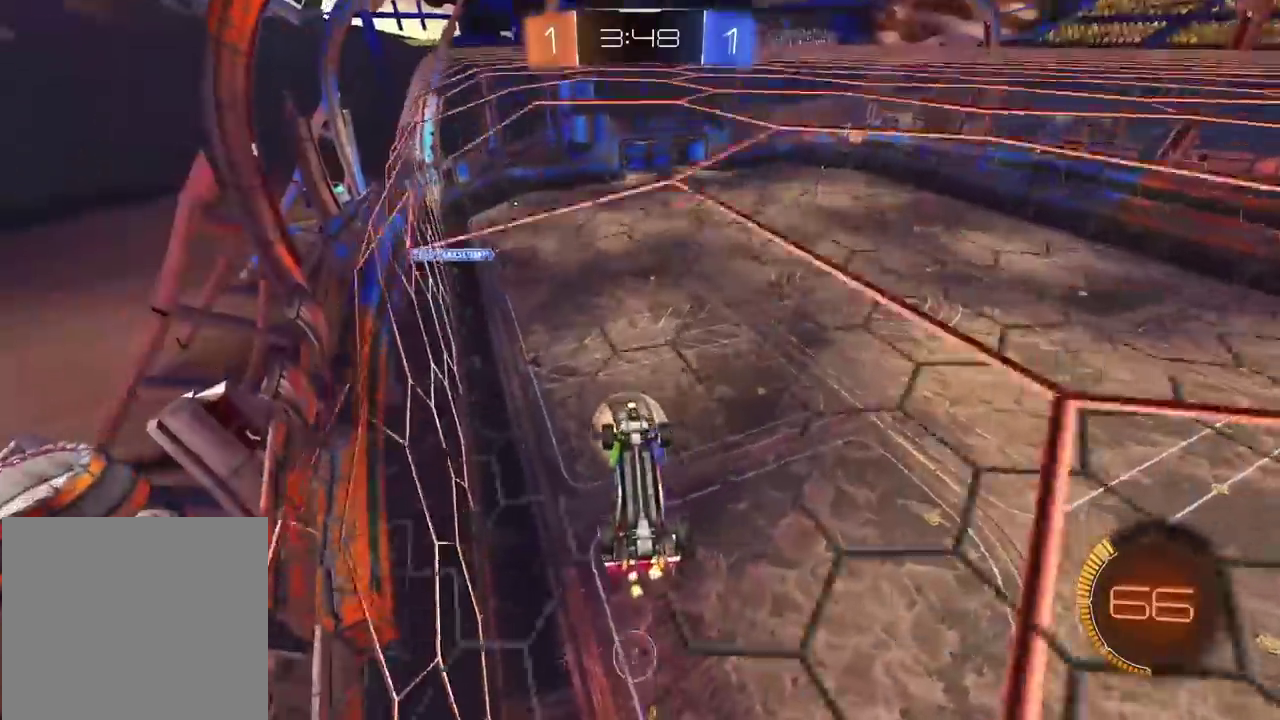
{"buttons": ["R2"], "left_stick": "up", "right_stick": "center", "events": [[383, "left_stick", "down-right"], [500, "left_stick", "up"]]}
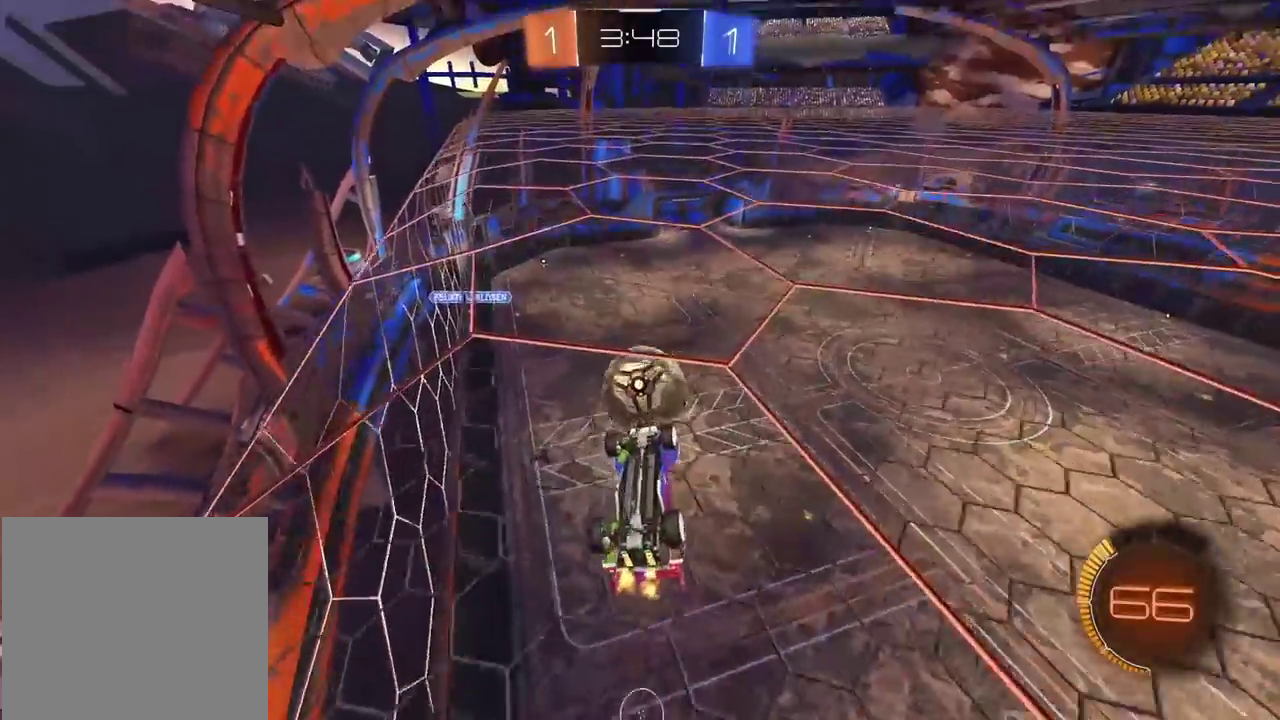
{"buttons": ["L2", "R2"], "left_stick": "down-left", "right_stick": "center", "events": [[17, "L2", "down"], [117, "left_stick", "right"], [400, "left_stick", "center"], [467, "left_stick", "down-left"]]}
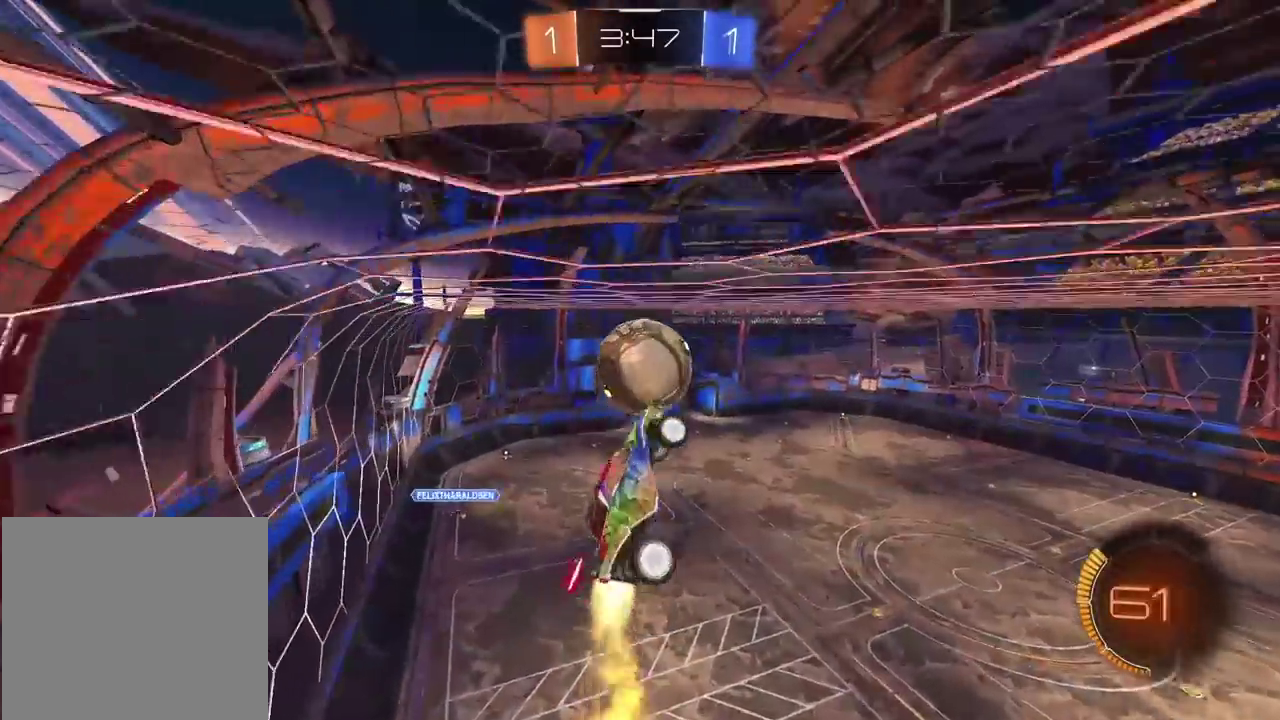
{"buttons": ["R2"], "left_stick": "down", "right_stick": "center", "events": [[50, "left_stick", "center"], [83, "L2", "up"], [317, "left_stick", "down"]]}
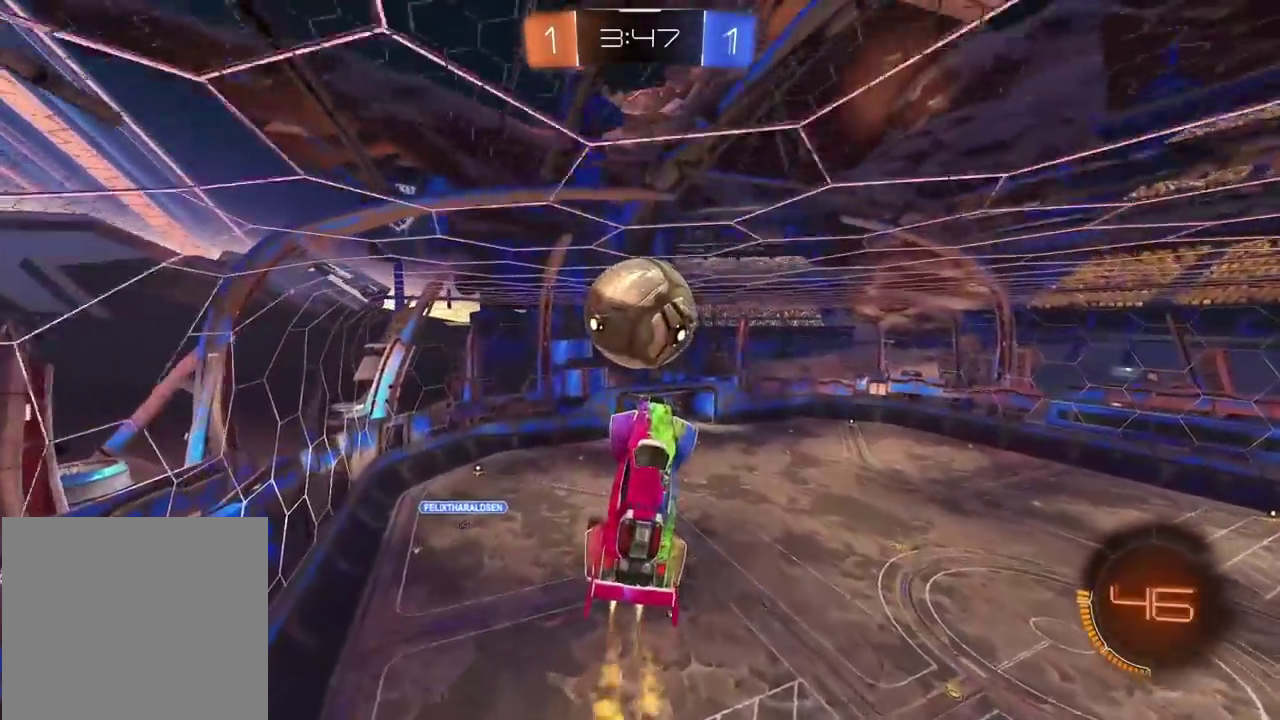
{"buttons": ["R2"], "left_stick": "down", "right_stick": "center", "events": [[83, "left_stick", "center"], [250, "left_stick", "down"]]}
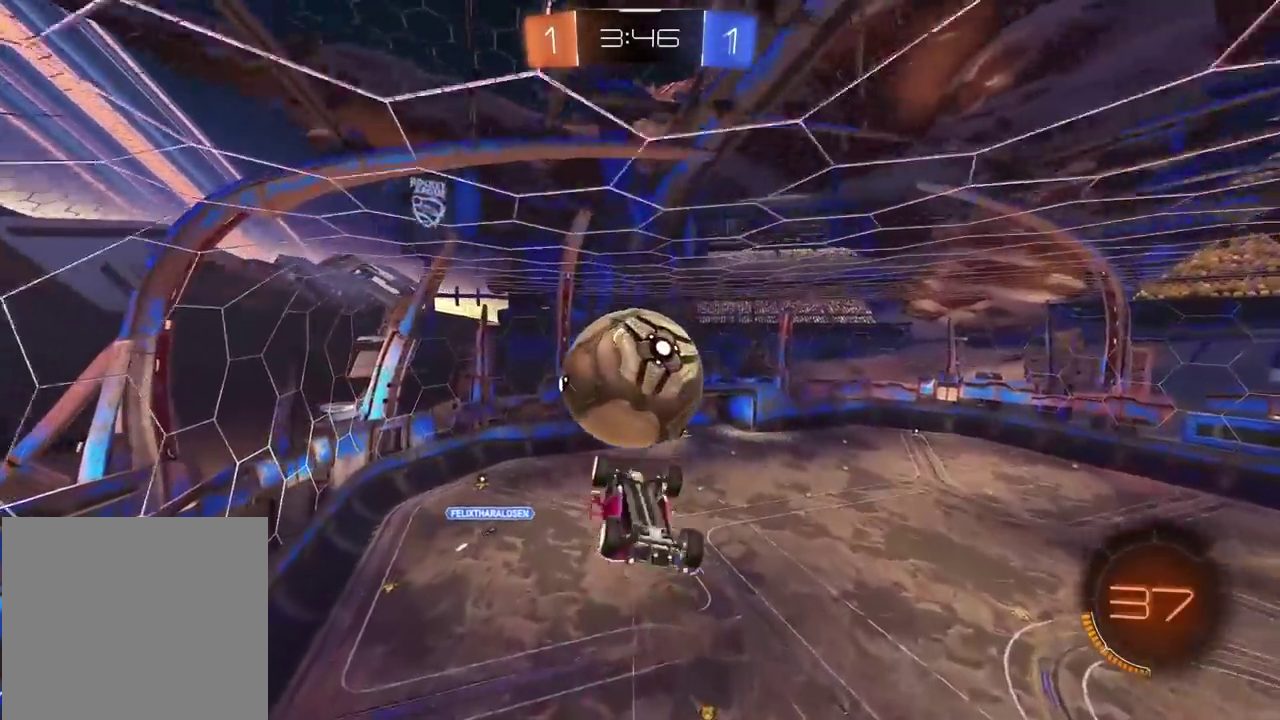
{"buttons": ["R2"], "left_stick": "left", "right_stick": "center", "events": [[183, "CROSS", "down"], [383, "left_stick", "left"], [450, "CROSS", "up"]]}
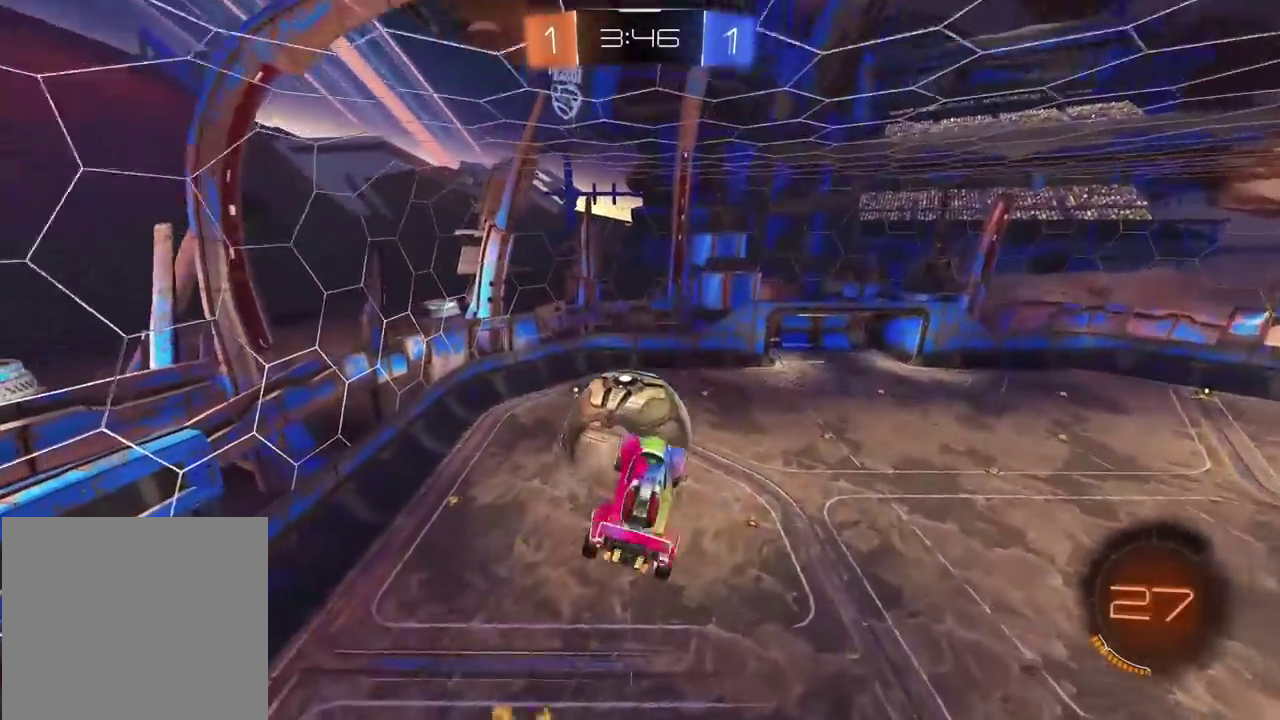
{"buttons": [], "left_stick": "left", "right_stick": "center", "events": [[50, "R2", "up"]]}
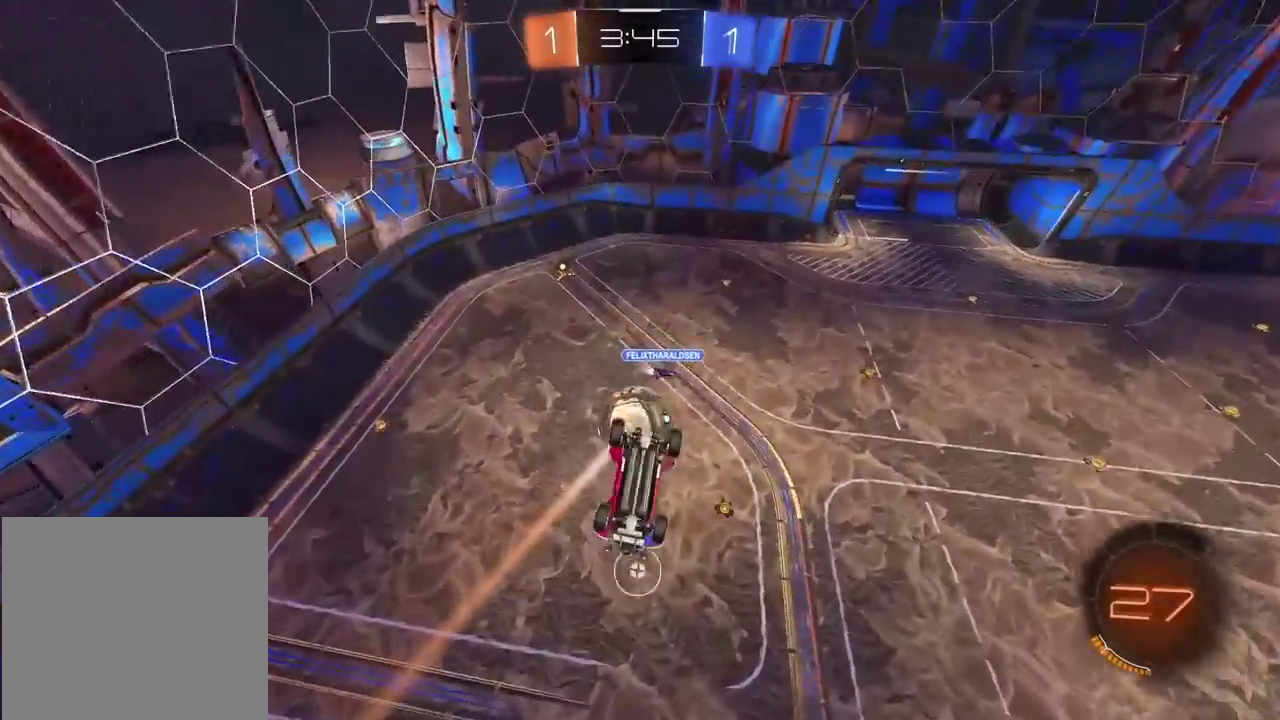
{"buttons": ["L2", "R2"], "left_stick": "right", "right_stick": "center", "events": [[100, "left_stick", "down-left"], [183, "left_stick", "down"], [200, "R2", "down"], [233, "left_stick", "center"], [283, "L2", "down"], [367, "left_stick", "right"]]}
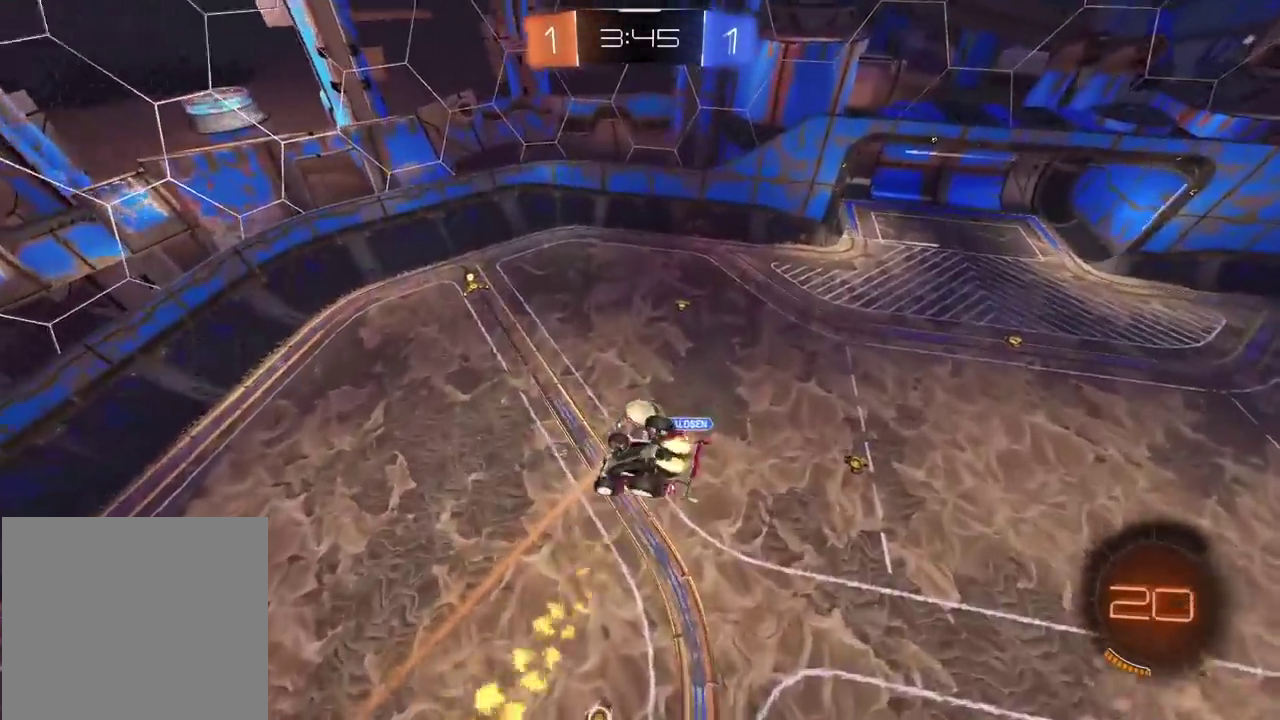
{"buttons": ["R2"], "left_stick": "down-right", "right_stick": "center", "events": [[133, "left_stick", "down-right"], [267, "L2", "up"], [267, "left_stick", "right"], [400, "left_stick", "down-right"]]}
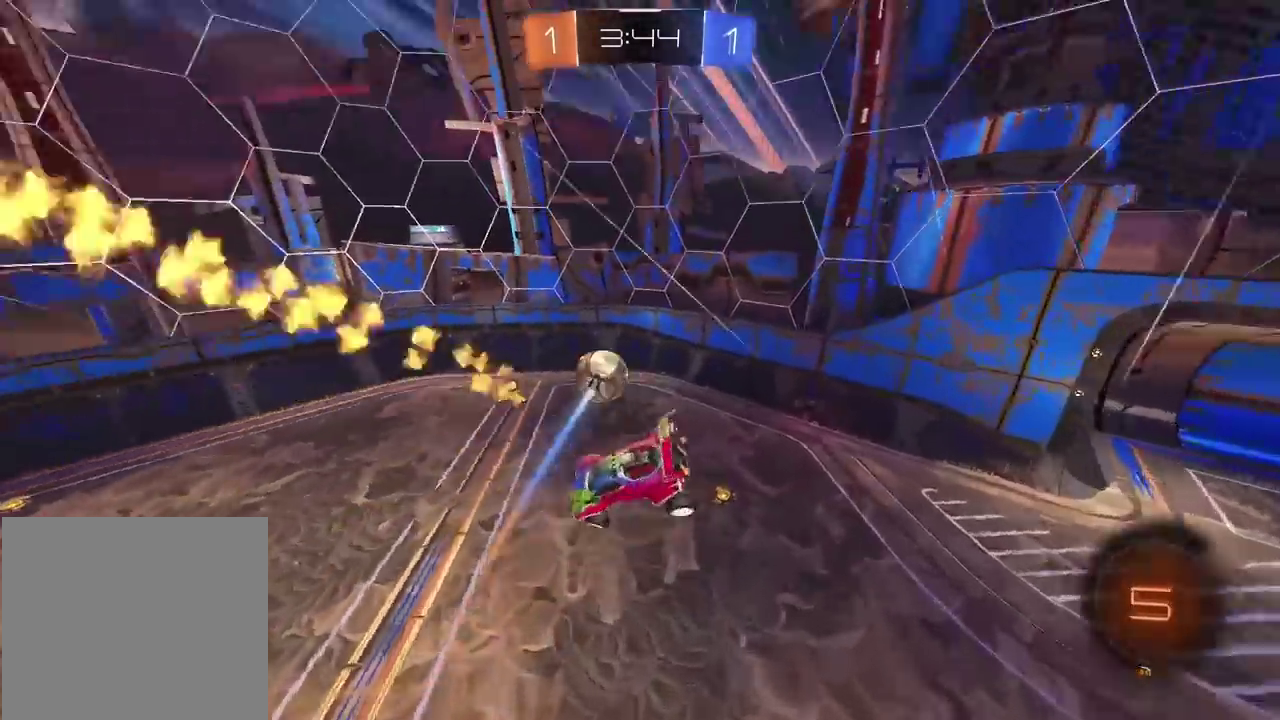
{"buttons": ["TRIANGLE", "R2"], "left_stick": "left", "right_stick": "center", "events": [[133, "left_stick", "center"], [283, "left_stick", "up"], [467, "TRIANGLE", "down"], [467, "left_stick", "left"]]}
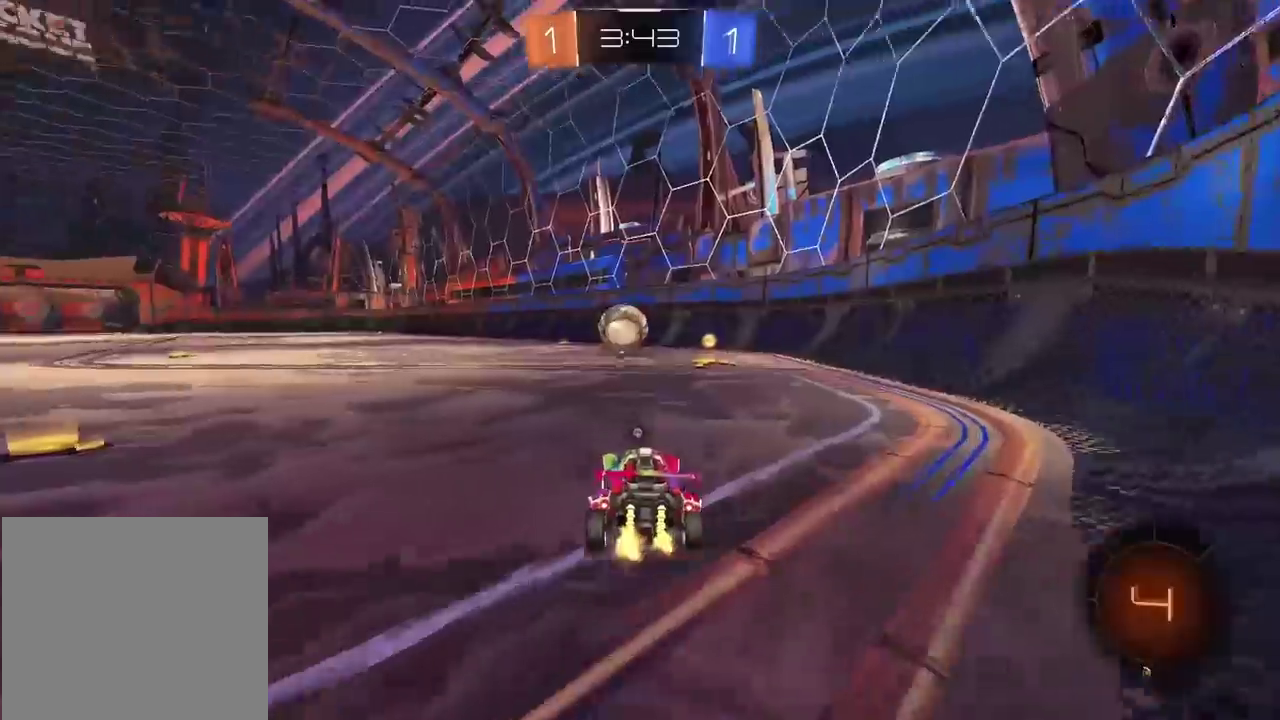
{"buttons": ["R2"], "left_stick": "up", "right_stick": "center", "events": [[33, "TRIANGLE", "up"], [100, "left_stick", "center"], [383, "left_stick", "up"], [433, "CROSS", "down"], [500, "CROSS", "up"]]}
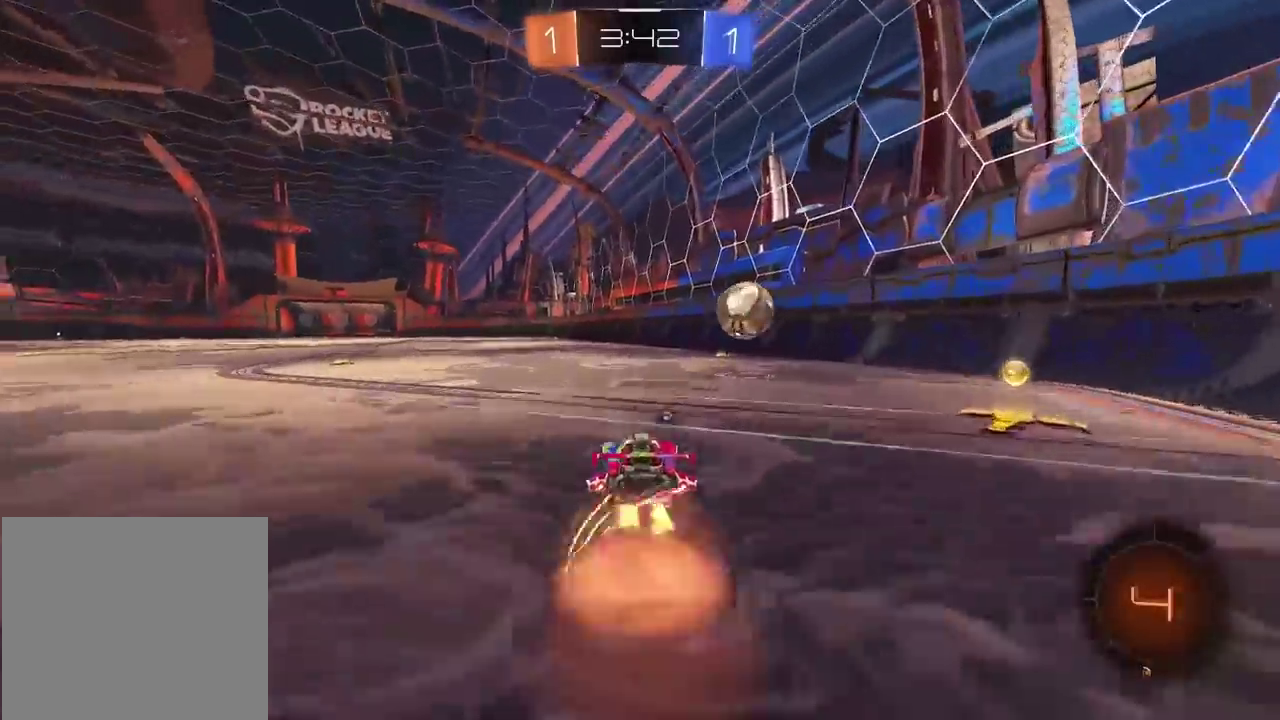
{"buttons": ["R2"], "left_stick": "center", "right_stick": "center", "events": [[50, "CROSS", "down"], [200, "CROSS", "up"], [300, "left_stick", "center"]]}